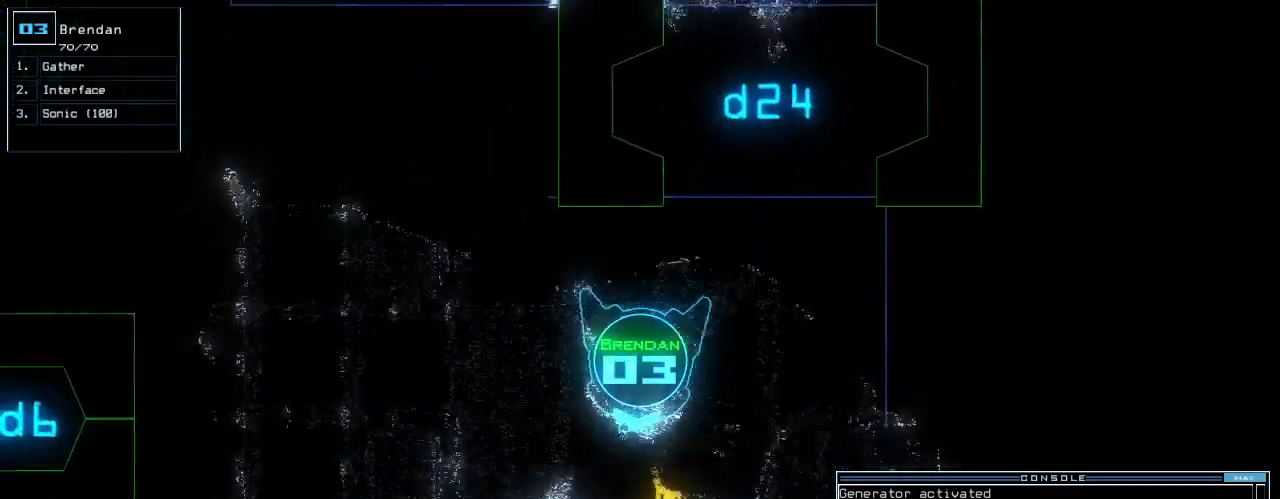
Gameplay with keyboard; each line is a JSON object with the keys held at the frame after it. "events" lists presses ("down") and releases ("up") of ".", "0", "1", "2", "3", "4", "5", "6", "7", "8", "9", "a", "b", "backspace", "c", "caps_lock", "comma", "ctrl_l", "ctrl_r", "d", "down", "e", "equals", "escape", "f", "f5", "g", "h", "i", "j", "k", "l", "left", "m", "minus", "n", "o", "p", "q", "quote", "r", "return", "right", "s", "semicolon", "shift_l", "shift_r", "space", "t", "tab", "tilde", "u", "up", "v", "w", "x", "y" and "z" between this image and that frame as [ms after this image, input, new state], when the widget could be followed in between. No other keys are recorded. Mouse input is not recorded. Not read: other_keys.
{"keys": [], "events": [[20, "left", "up"], [320, "g", "down"], [360, "return", "down"], [420, "g", "up"], [440, "return", "up"], [460, "up", "up"]]}
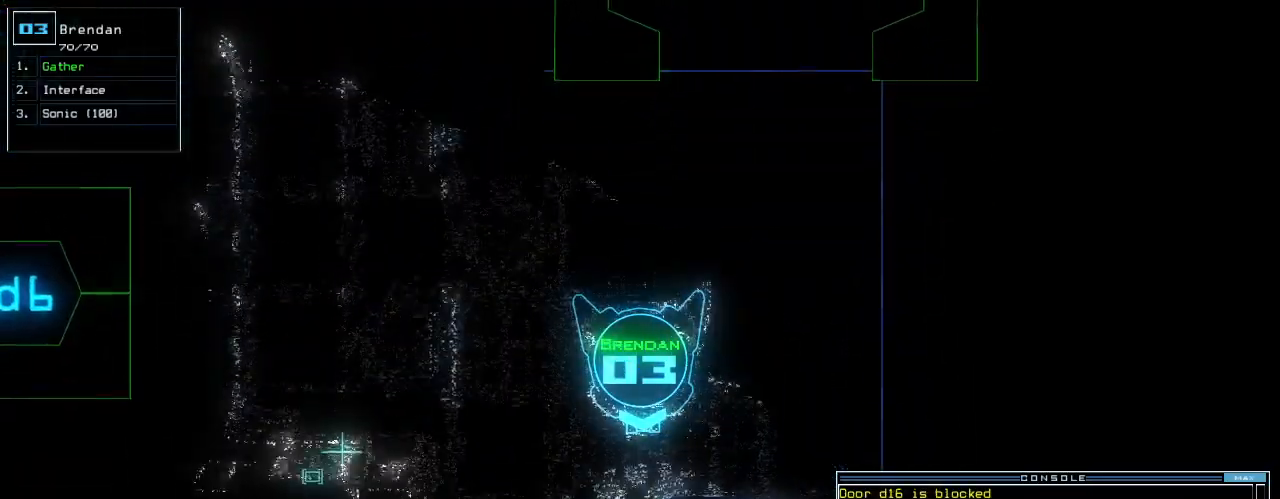
{"keys": ["right", "up"], "events": [[60, "right", "down"], [300, "up", "down"]]}
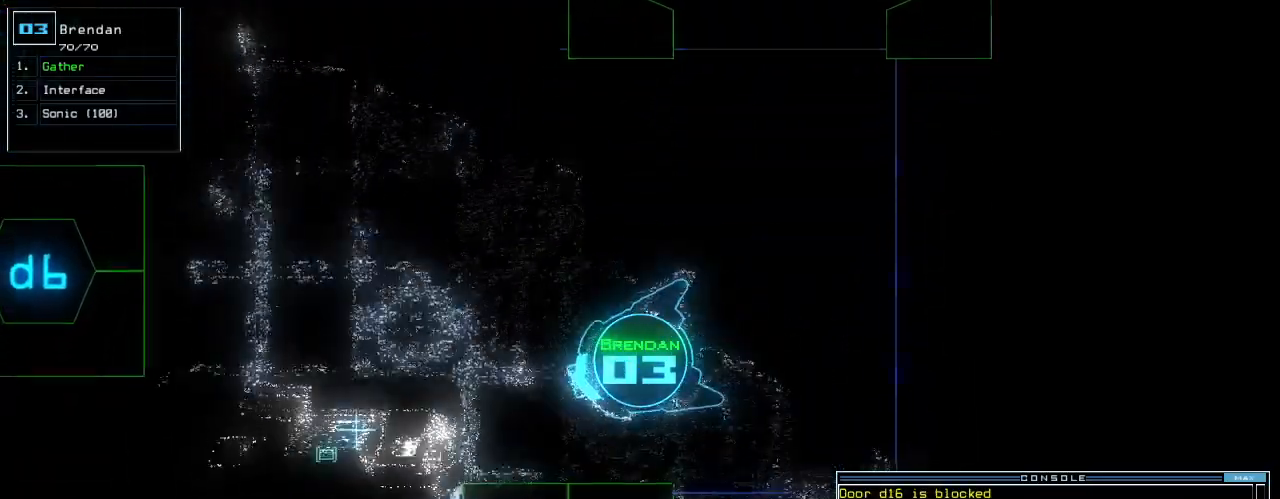
{"keys": [], "events": [[40, "r", "down"], [120, "r", "up"], [140, "right", "up"], [260, "v", "down"], [280, "up", "up"], [360, "v", "up"], [400, "return", "down"], [500, "return", "up"]]}
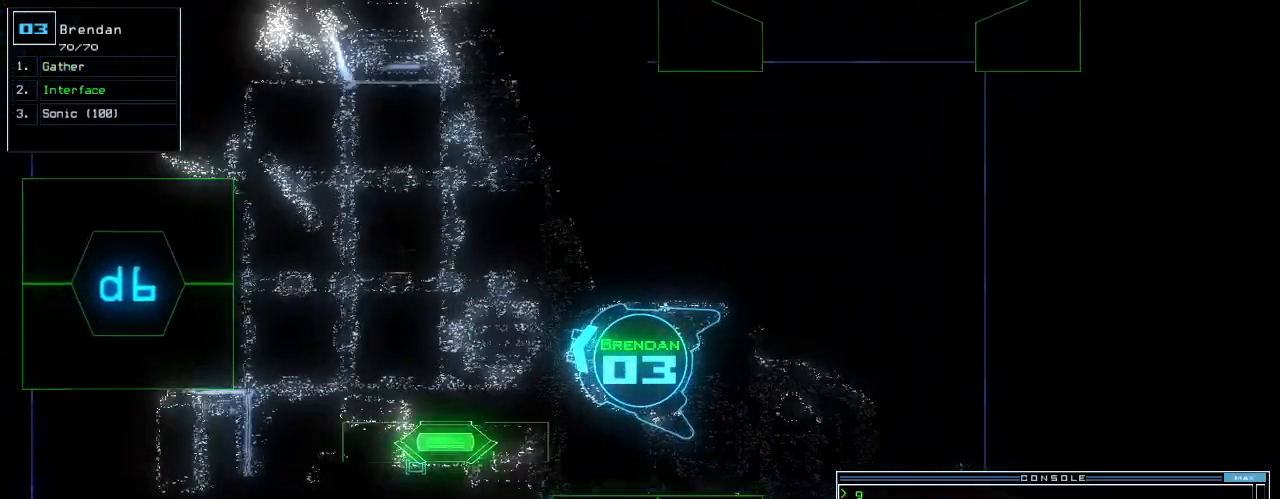
{"keys": ["down"], "events": [[40, "space", "down"], [160, "space", "up"], [360, "down", "down"]]}
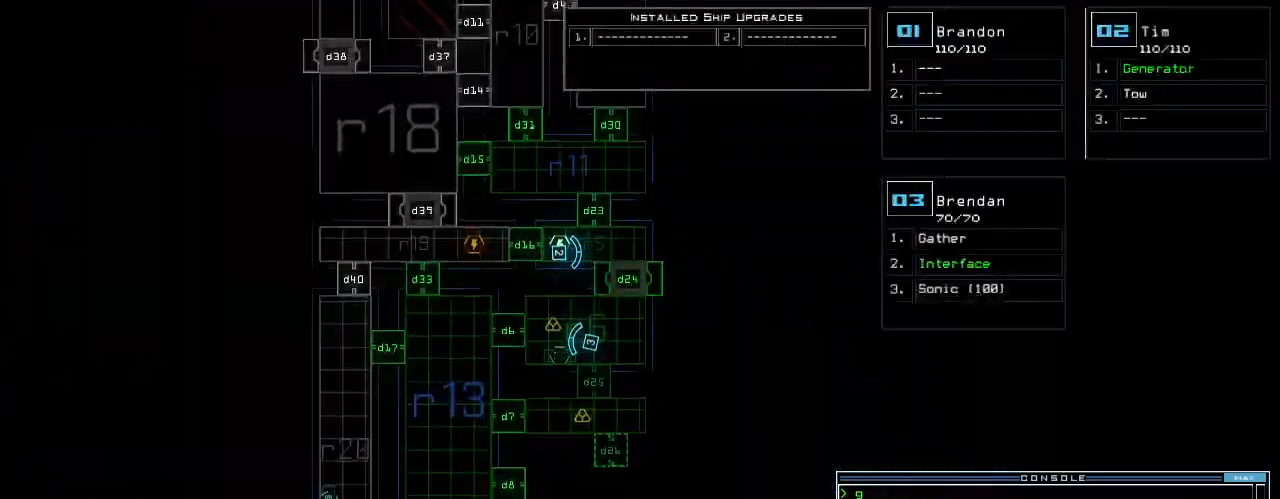
{"keys": [], "events": [[180, "down", "up"]]}
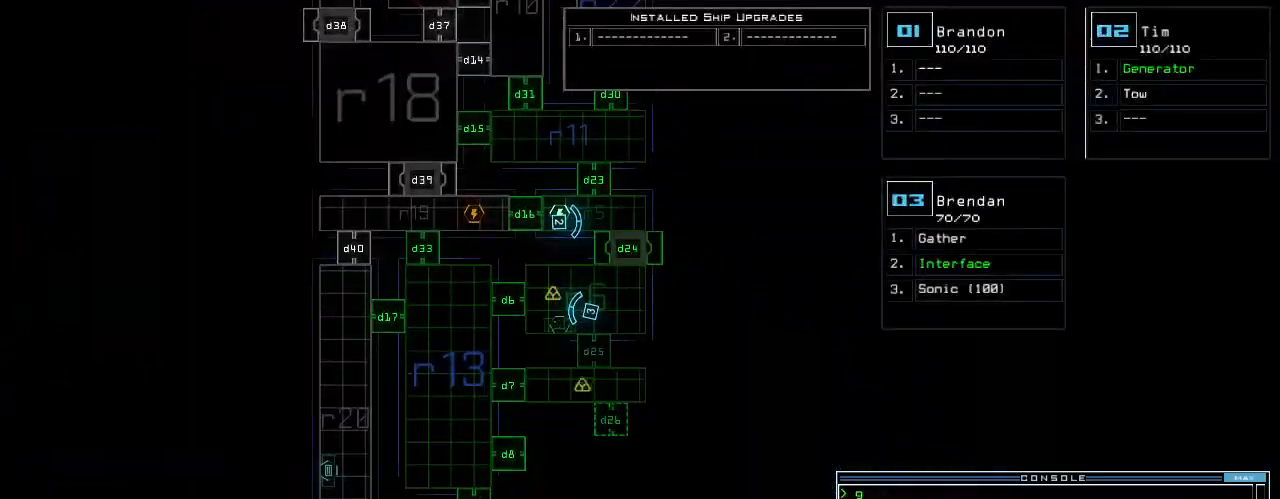
{"keys": ["up"], "events": [[80, "space", "down"], [100, "right", "down"], [100, "up", "down"], [200, "space", "up"], [260, "right", "up"], [440, "left", "down"], [500, "left", "up"]]}
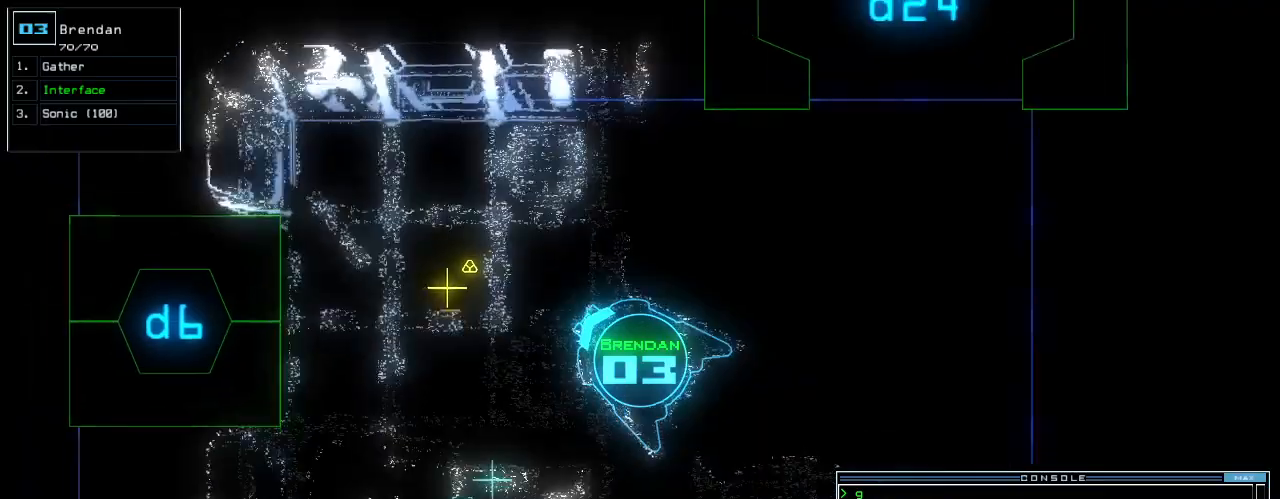
{"keys": ["up"], "events": [[180, "left", "down"], [300, "left", "up"]]}